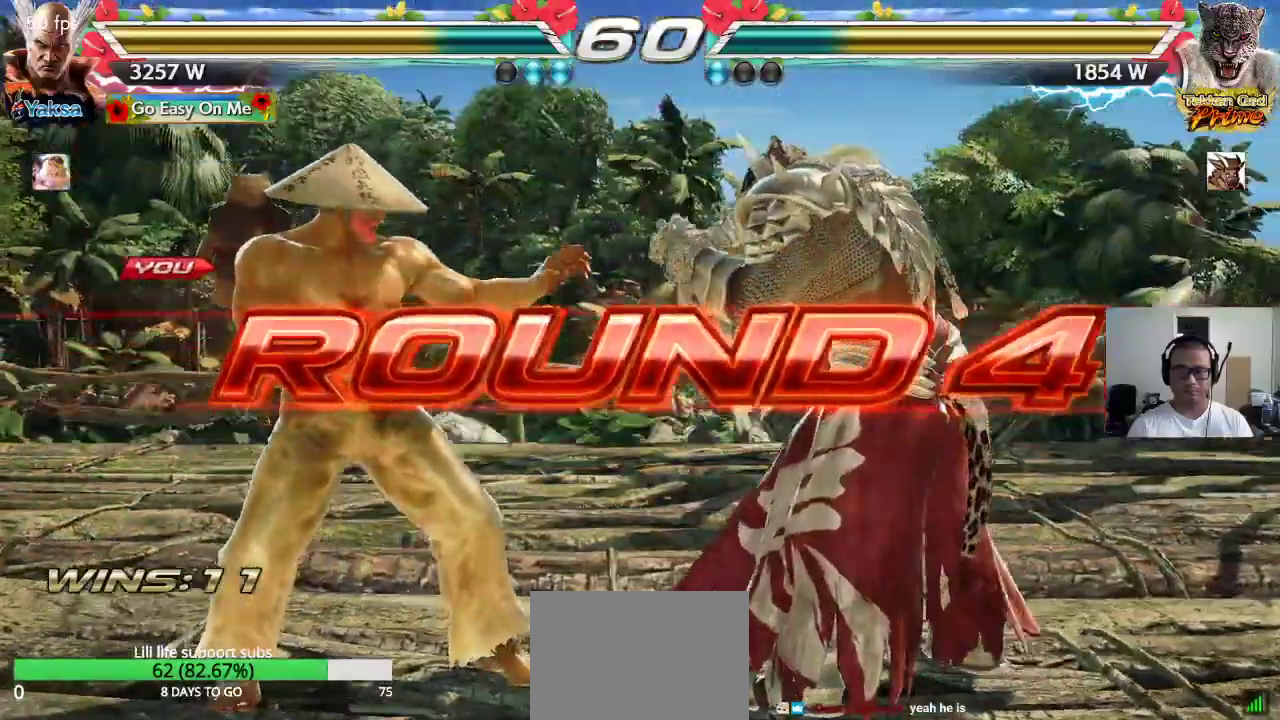
Gameplay with a controller (arcade stick); each line is a JSON object with the inputs held at the frame after it. "events" lists button and stick changes between this image and that frame as [ms after this image, input, new state], when the widget could be followed in between. Not read: L3 R2 R3.
{"buttons": [], "left_stick": "center", "events": []}
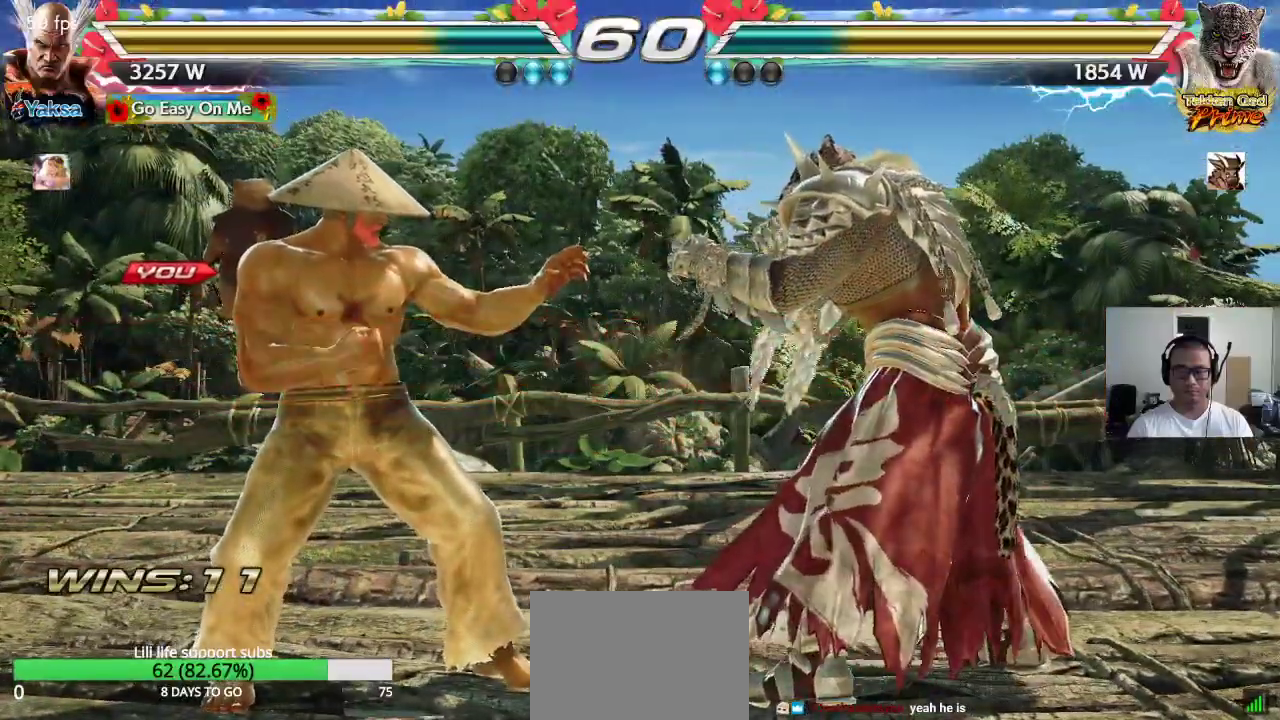
{"buttons": ["CROSS", "SQUARE", "TRIANGLE"], "left_stick": "center", "events": [[383, "SQUARE", "down"], [400, "CROSS", "down"], [450, "TRIANGLE", "down"]]}
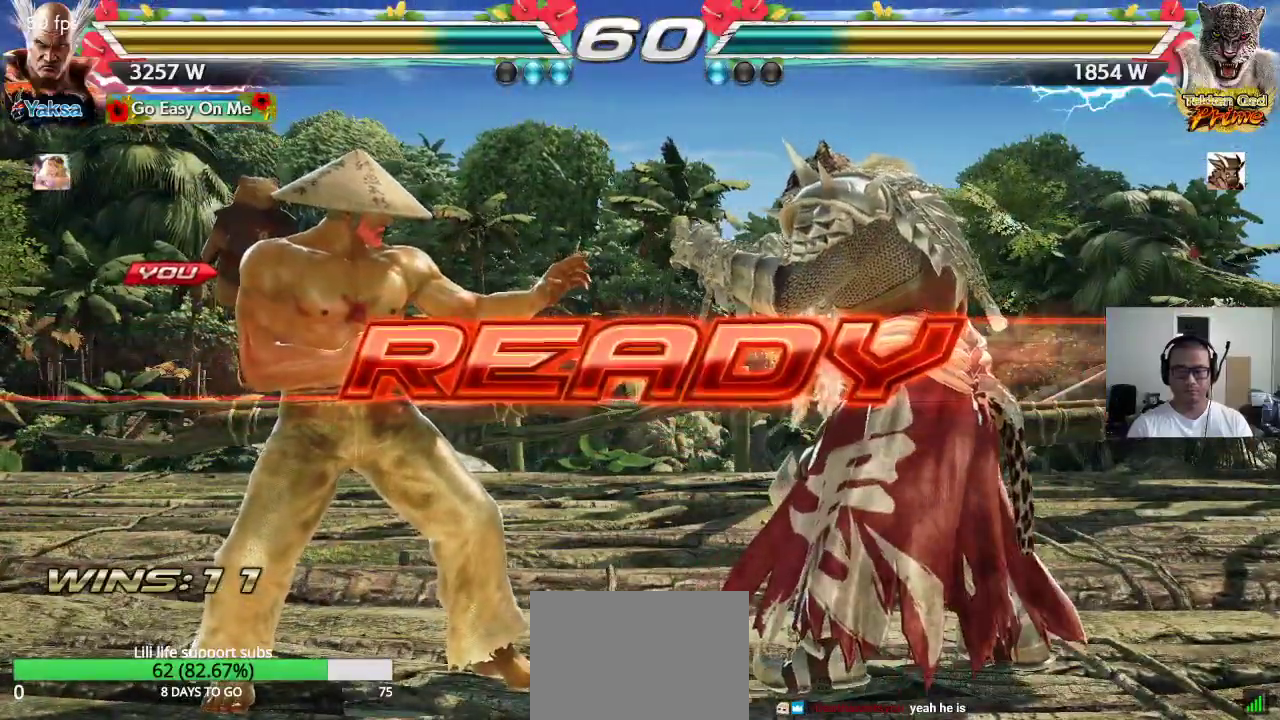
{"buttons": ["SQUARE"], "left_stick": "center", "events": [[333, "TRIANGLE", "up"], [350, "CROSS", "up"]]}
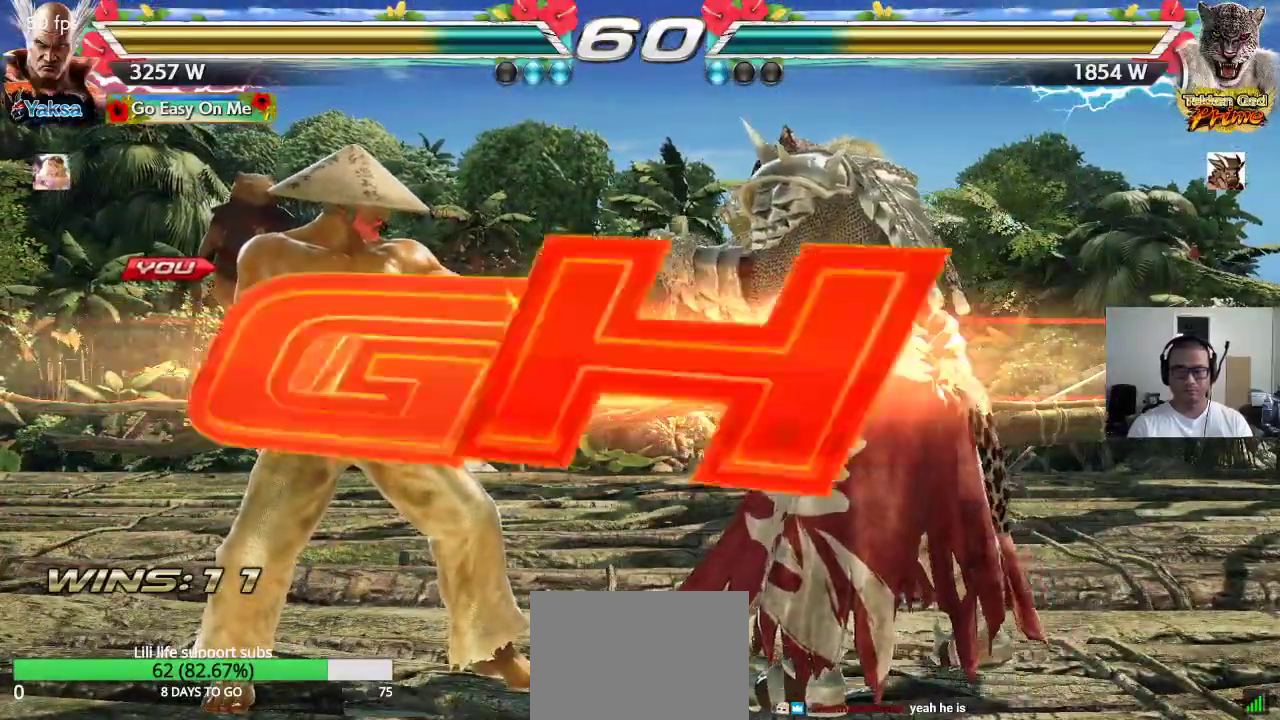
{"buttons": ["SQUARE"], "left_stick": "right"}
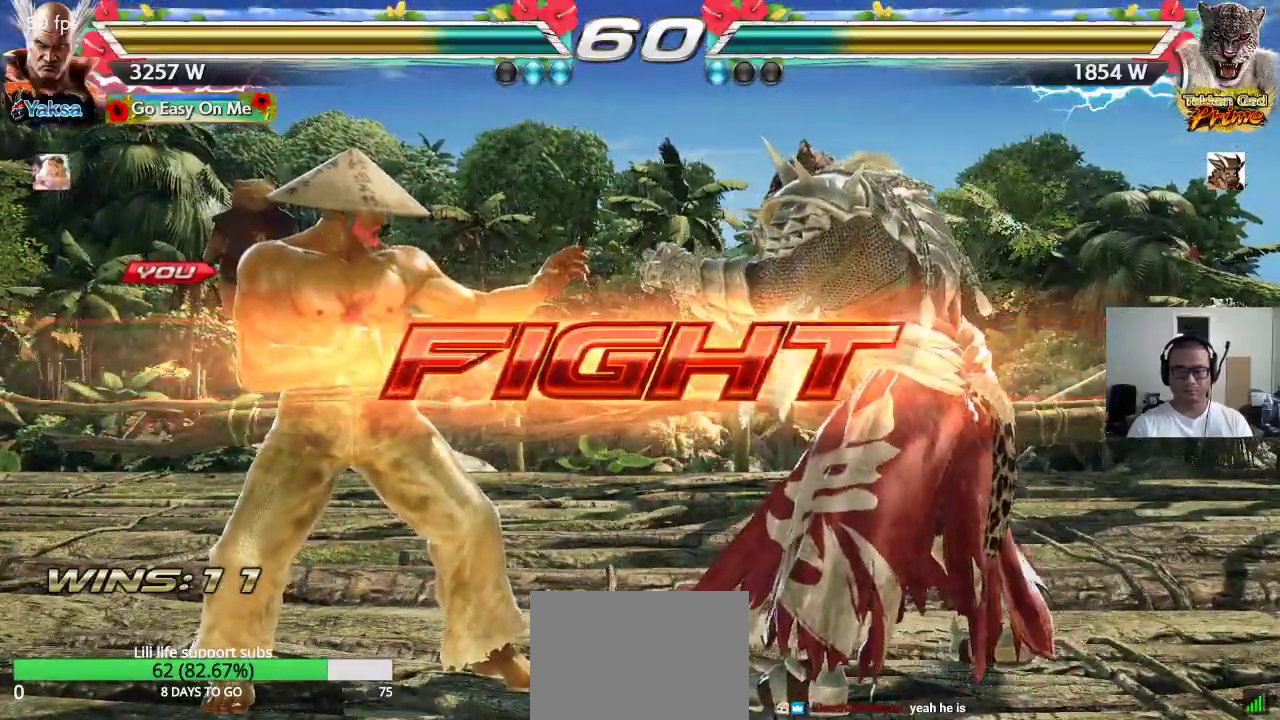
{"buttons": ["TRIANGLE"], "left_stick": "center", "events": [[33, "SQUARE", "up"], [83, "SQUARE", "down"], [133, "SQUARE", "up"], [167, "SQUARE", "down"], [267, "left_stick", "center"], [317, "SQUARE", "up"], [483, "TRIANGLE", "down"]]}
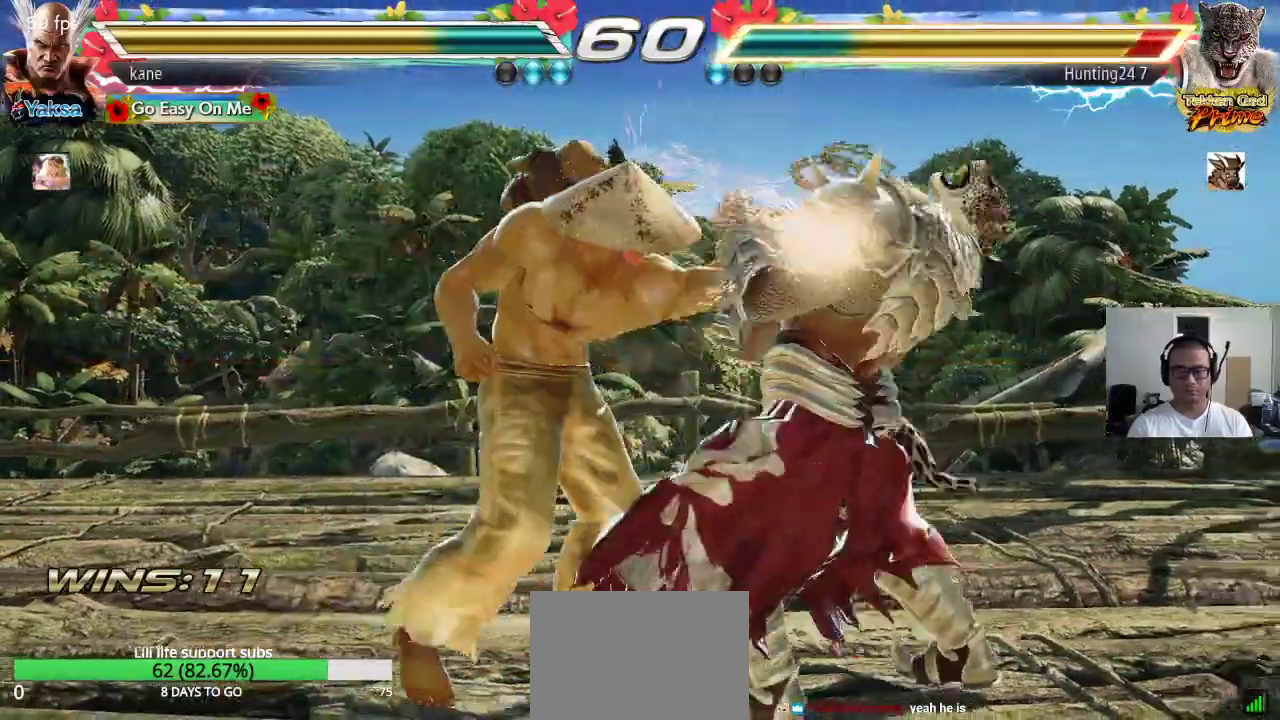
{"buttons": [], "left_stick": "center", "events": [[67, "TRIANGLE", "up"], [117, "CROSS", "down"], [133, "TRIANGLE", "down"], [217, "SQUARE", "down"], [217, "TRIANGLE", "up"], [250, "CROSS", "up"], [267, "TRIANGLE", "down"], [317, "SQUARE", "up"], [383, "TRIANGLE", "up"]]}
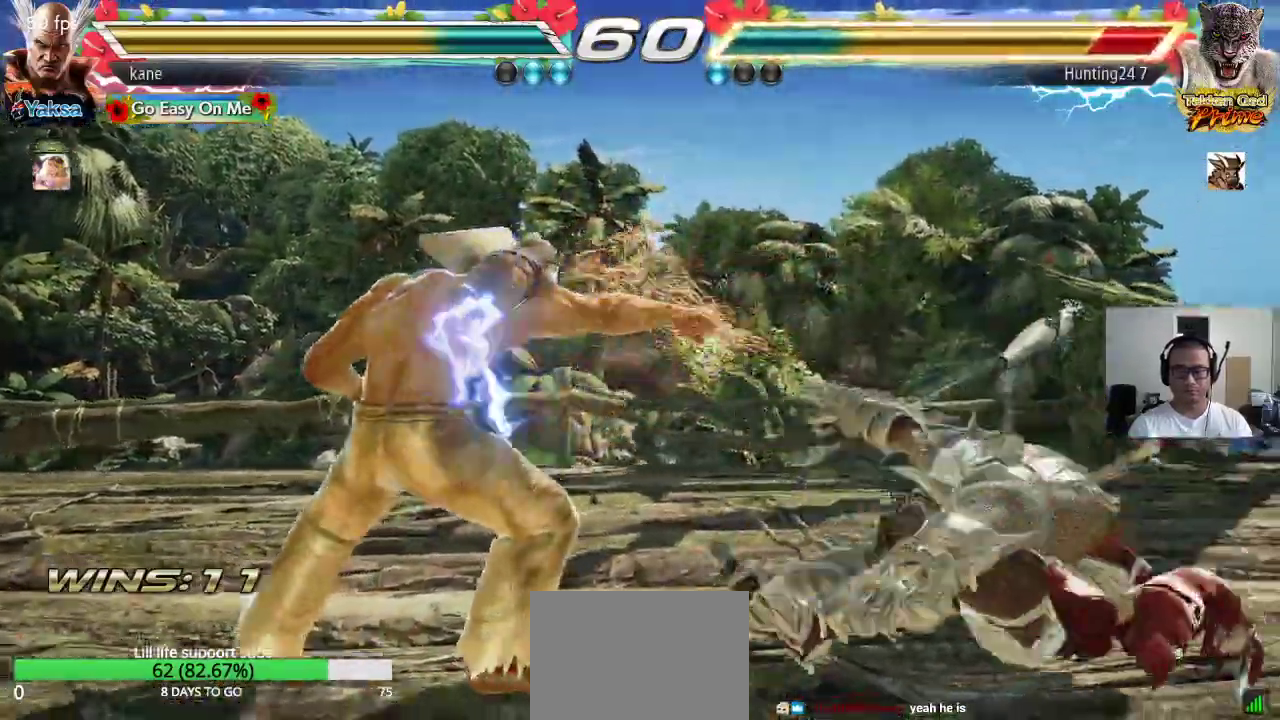
{"buttons": [], "left_stick": "center", "events": [[217, "left_stick", "right"], [283, "left_stick", "center"], [350, "left_stick", "right"], [500, "left_stick", "center"]]}
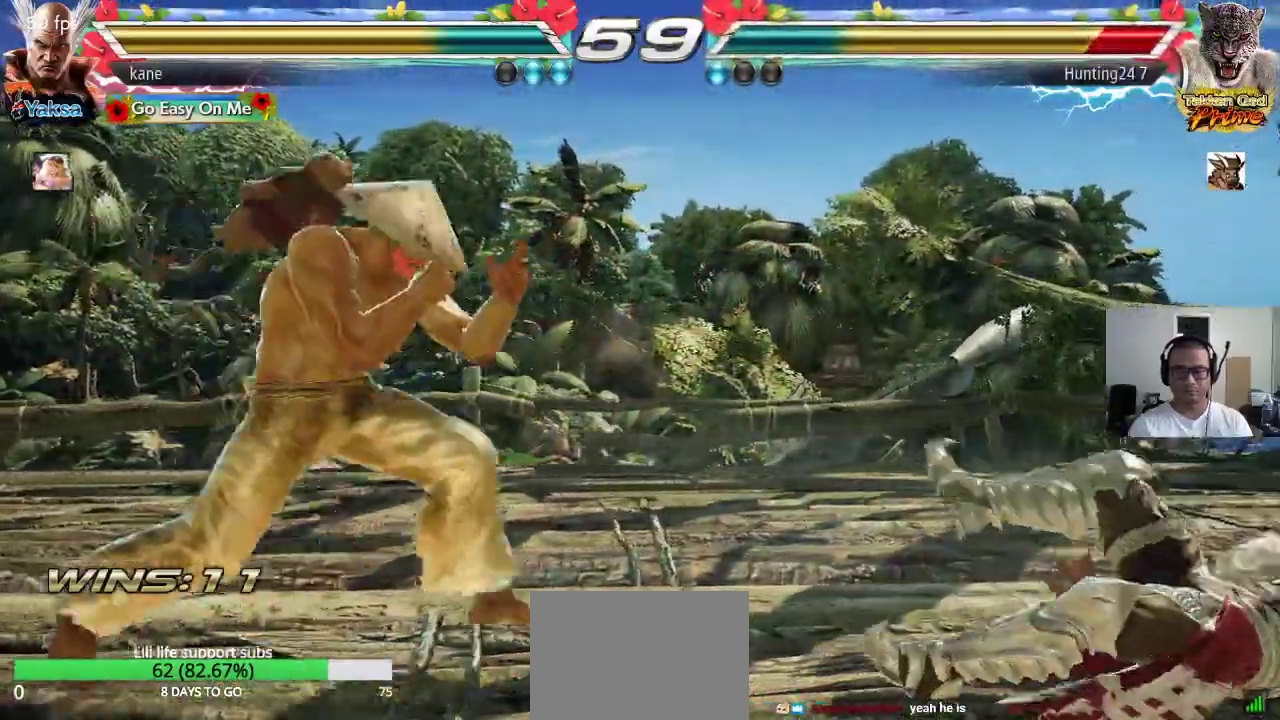
{"buttons": [], "left_stick": "right", "events": [[67, "left_stick", "left"], [117, "left_stick", "center"], [183, "left_stick", "left"], [283, "left_stick", "center"], [350, "left_stick", "right"], [433, "left_stick", "center"], [500, "left_stick", "right"]]}
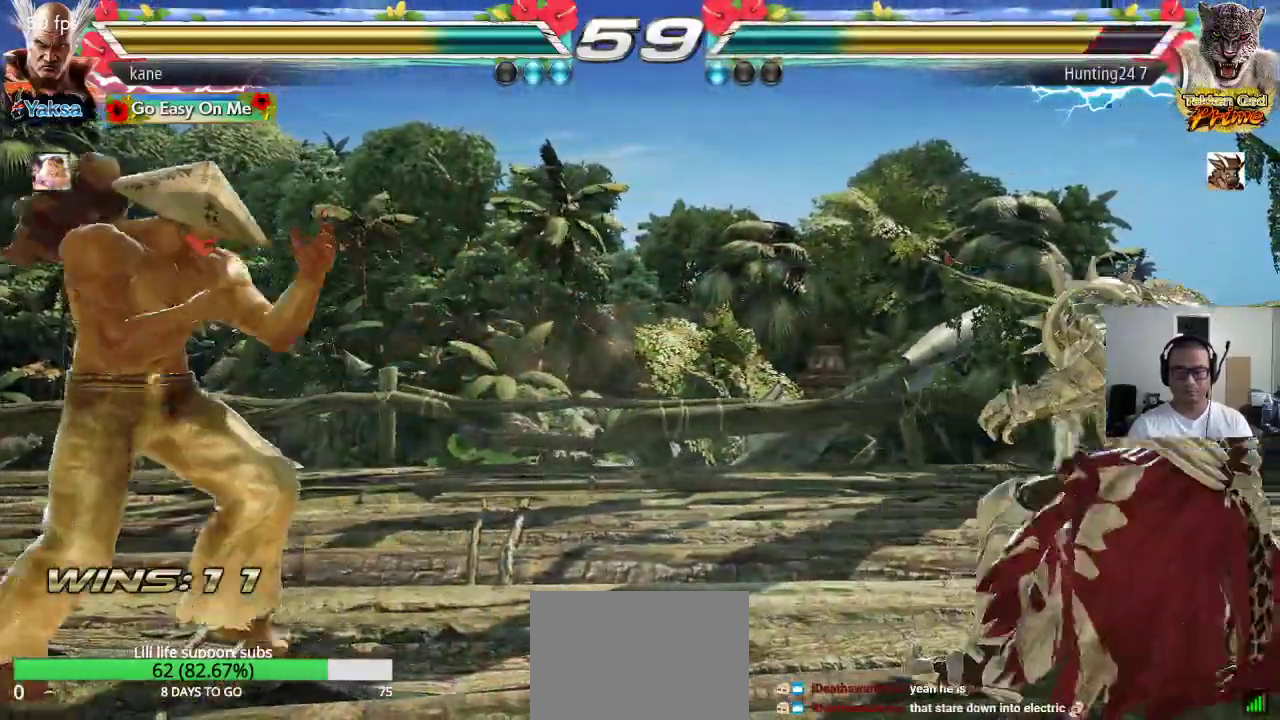
{"buttons": ["TRIANGLE"], "left_stick": "center", "events": [[133, "TRIANGLE", "down"], [200, "CROSS", "down"], [250, "TRIANGLE", "up"], [300, "TRIANGLE", "down"], [400, "left_stick", "center"], [500, "CROSS", "up"]]}
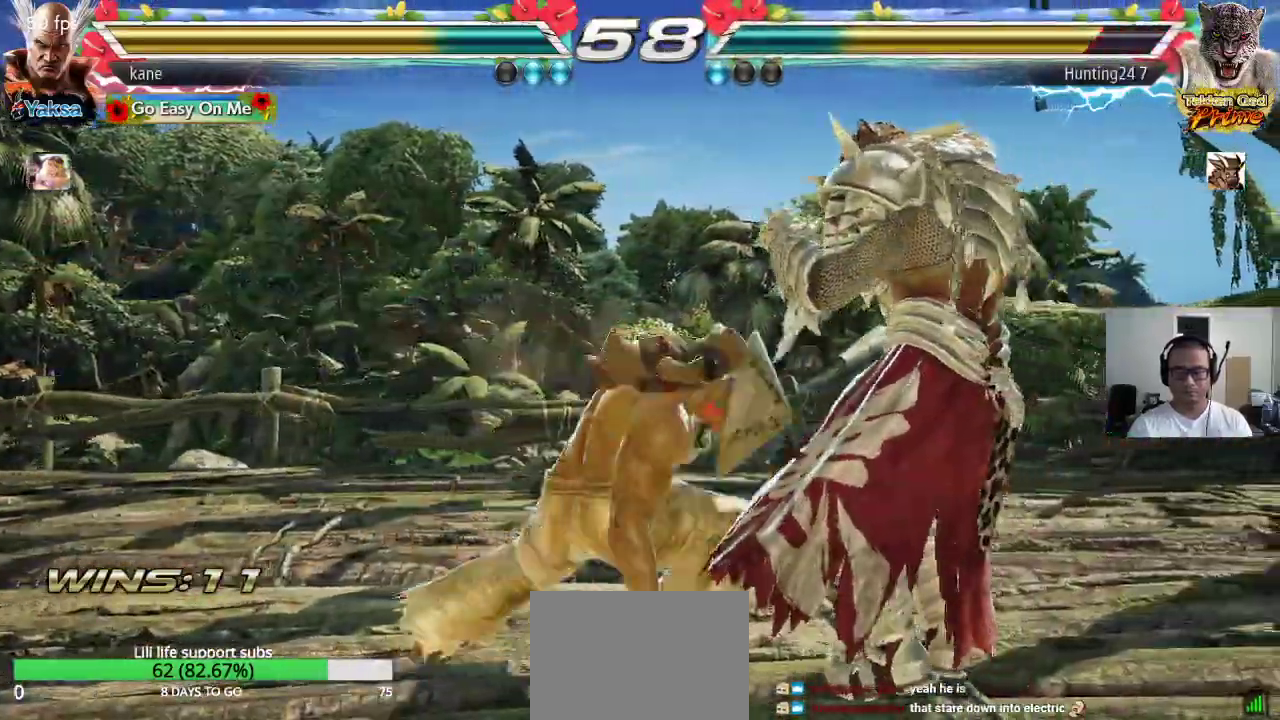
{"buttons": [], "left_stick": "left", "events": [[33, "TRIANGLE", "up"], [400, "left_stick", "left"]]}
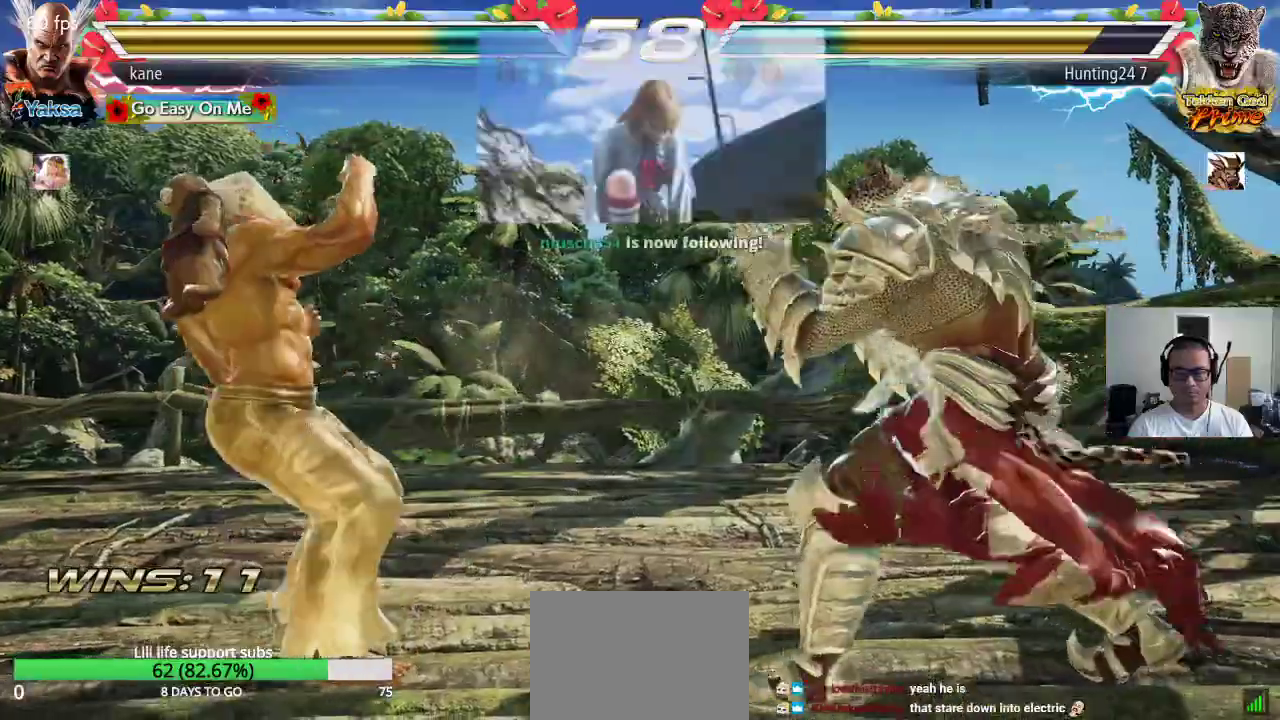
{"buttons": [], "left_stick": "left", "events": [[267, "left_stick", "center"], [333, "left_stick", "left"], [400, "left_stick", "center"], [467, "left_stick", "left"]]}
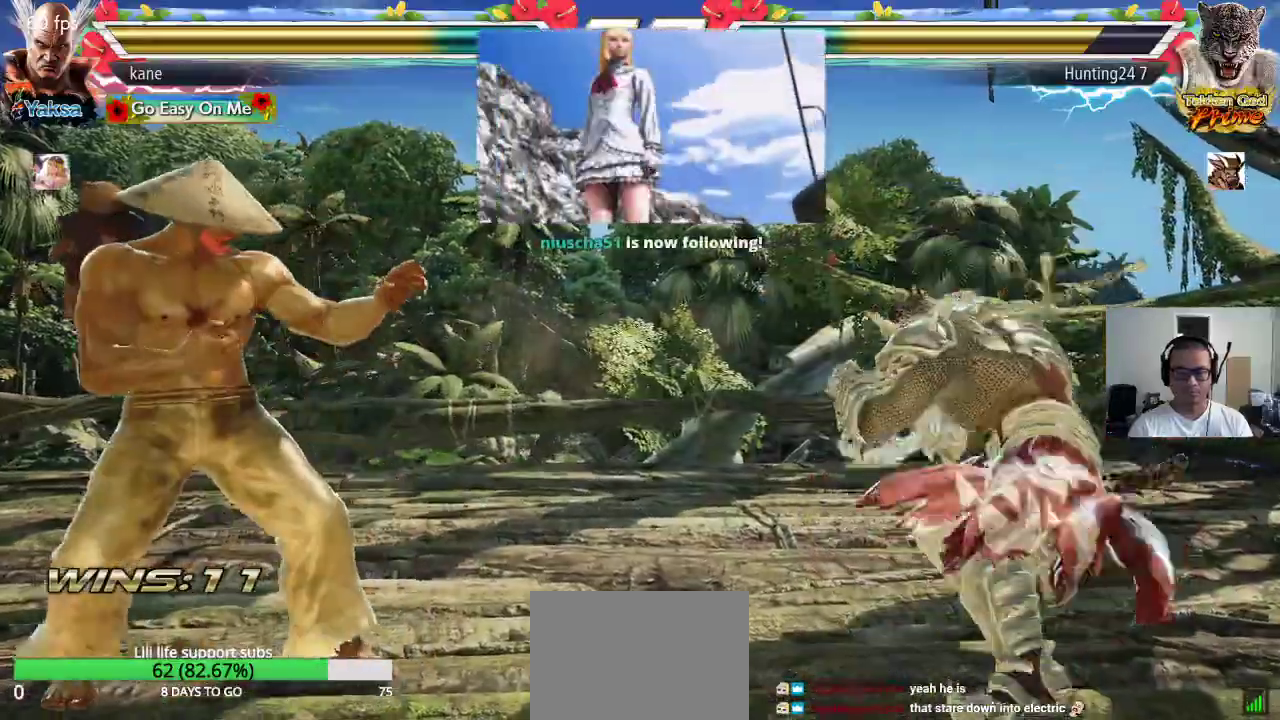
{"buttons": [], "left_stick": "center", "events": [[167, "left_stick", "down-left"], [317, "left_stick", "center"], [383, "left_stick", "left"], [483, "left_stick", "center"]]}
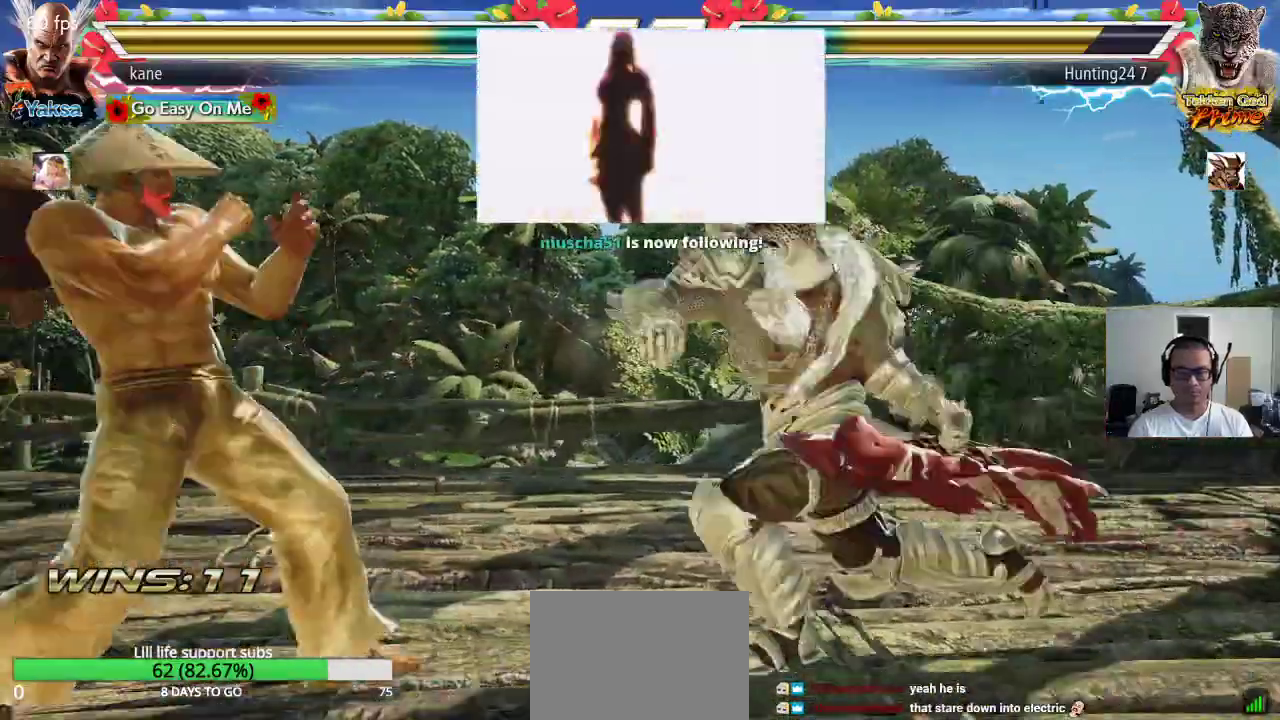
{"buttons": [], "left_stick": "center", "events": [[17, "left_stick", "left"], [67, "left_stick", "down-left"], [233, "SQUARE", "down"], [233, "left_stick", "center"], [417, "SQUARE", "up"]]}
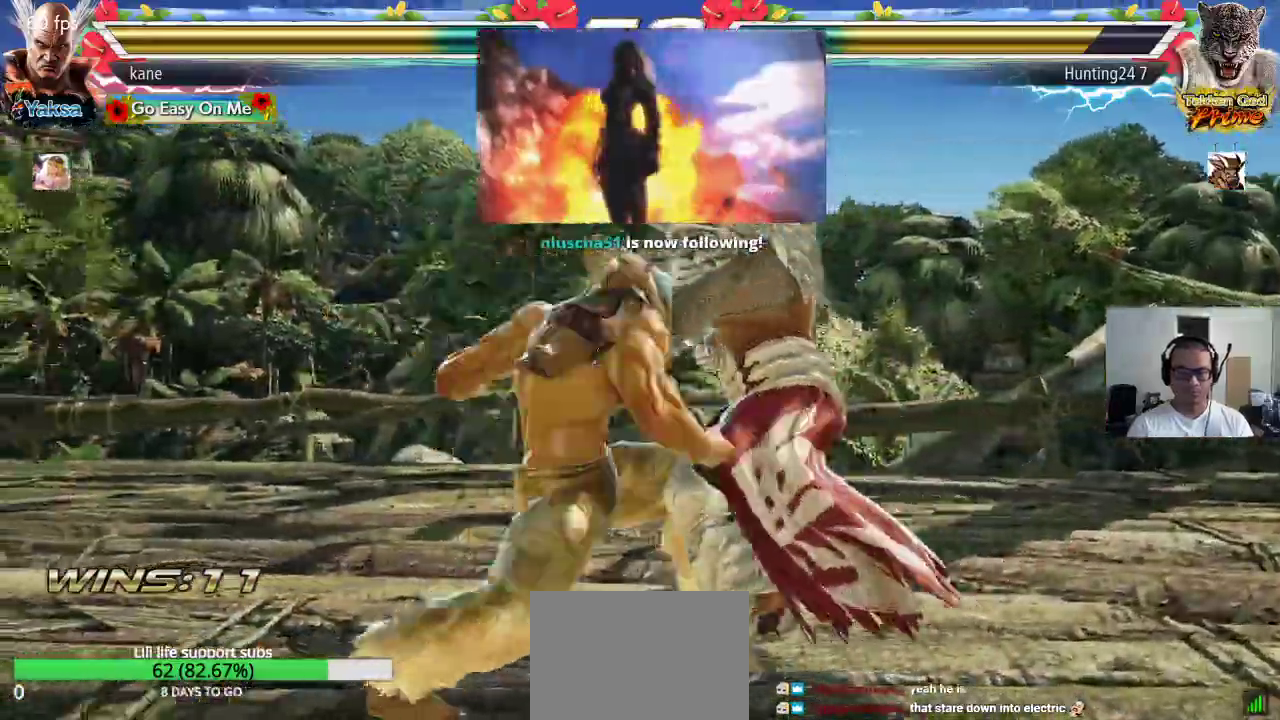
{"buttons": [], "left_stick": "right", "events": [[450, "left_stick", "right"]]}
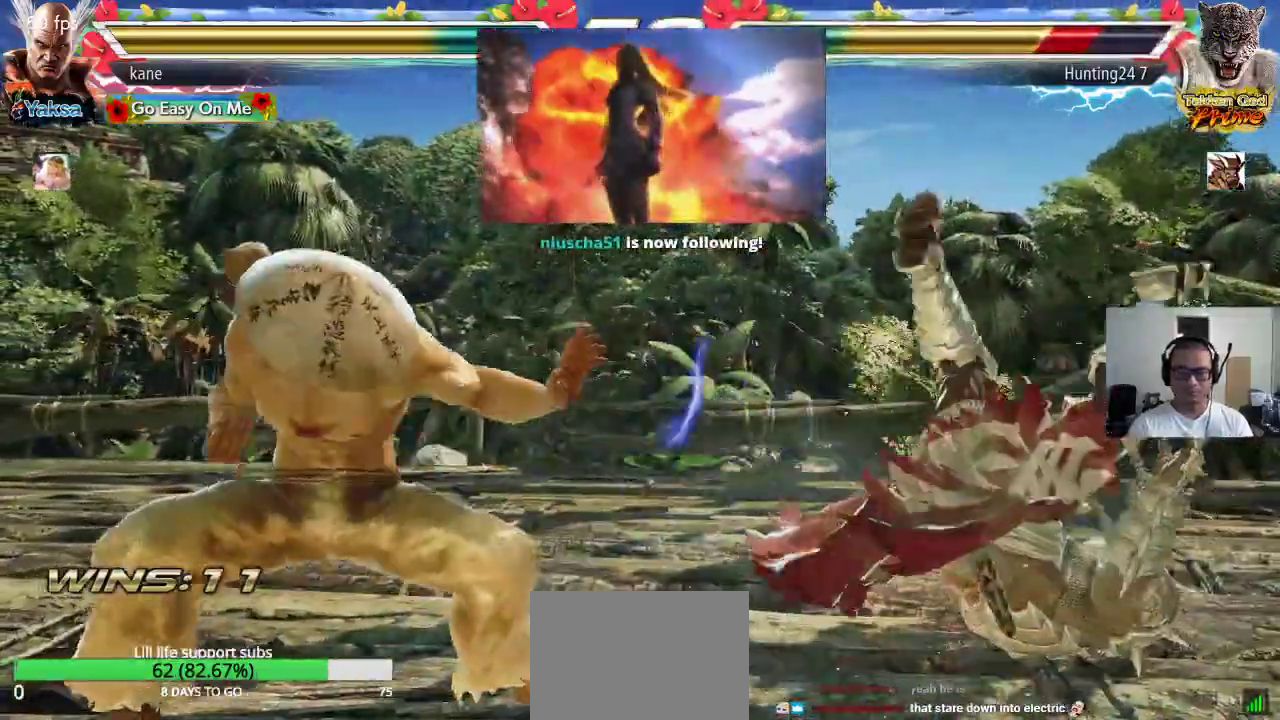
{"buttons": [], "left_stick": "center", "events": [[50, "SQUARE", "down"], [50, "left_stick", "down-right"], [283, "SQUARE", "up"], [317, "left_stick", "center"]]}
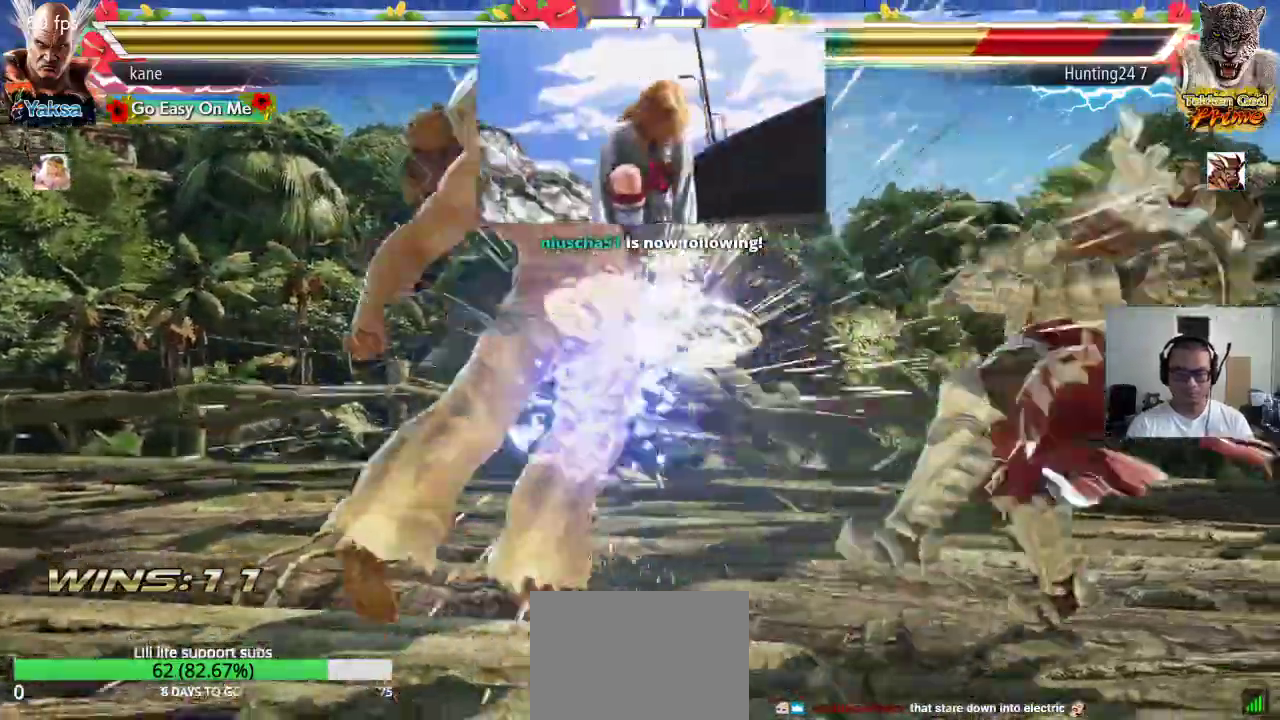
{"buttons": [], "left_stick": "right", "events": [[333, "left_stick", "right"], [400, "left_stick", "center"], [450, "left_stick", "right"]]}
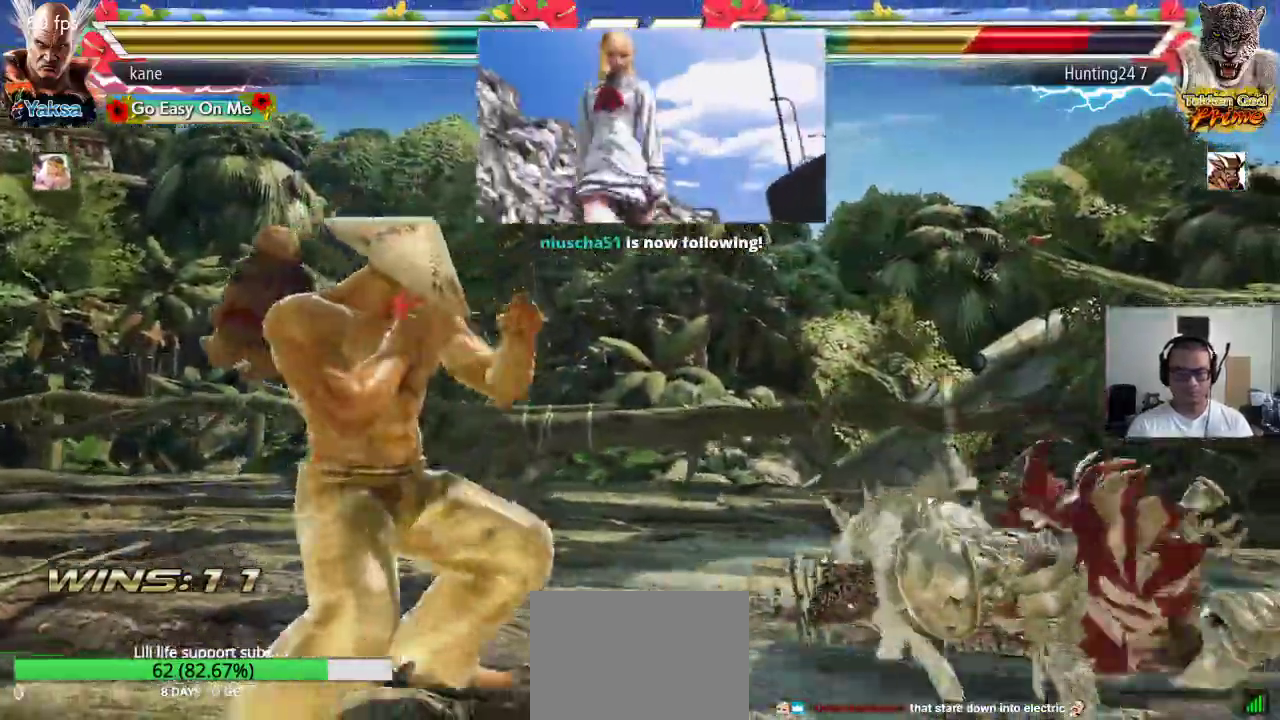
{"buttons": [], "left_stick": "right", "events": [[50, "left_stick", "center"], [117, "left_stick", "down"], [217, "left_stick", "center"], [300, "left_stick", "right"], [350, "left_stick", "center"], [417, "left_stick", "right"]]}
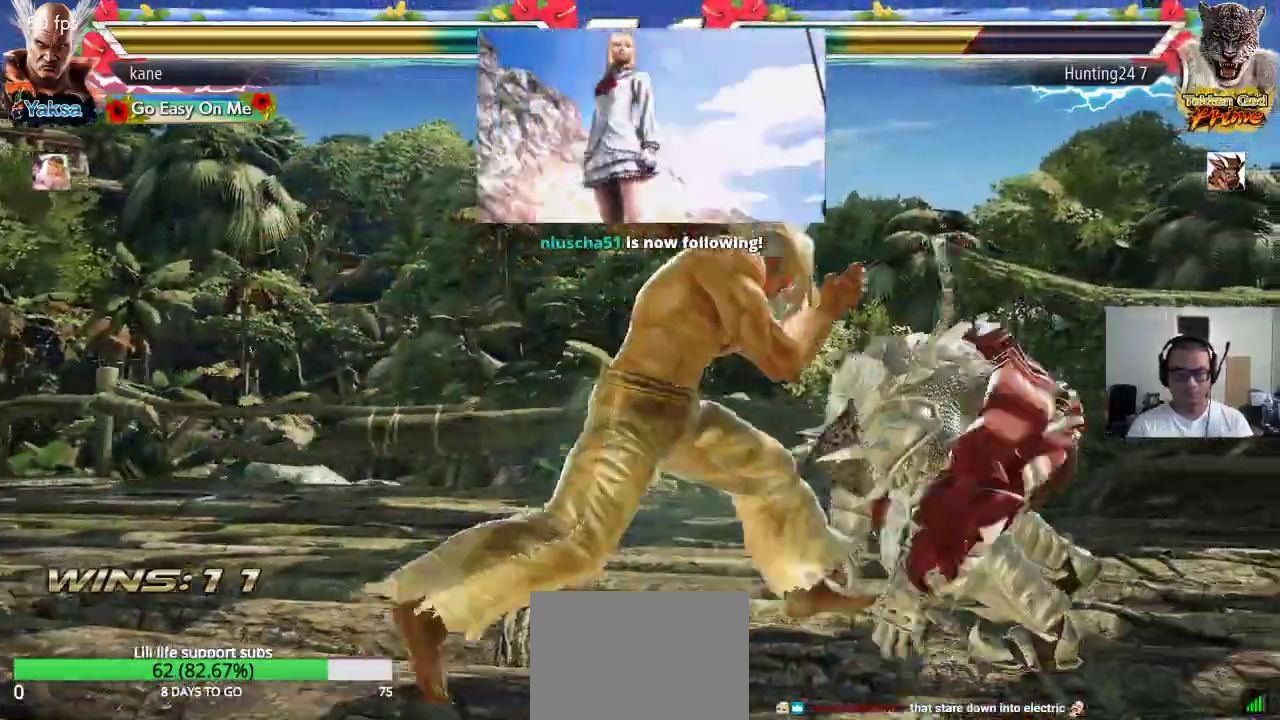
{"buttons": ["TRIANGLE"], "left_stick": "right"}
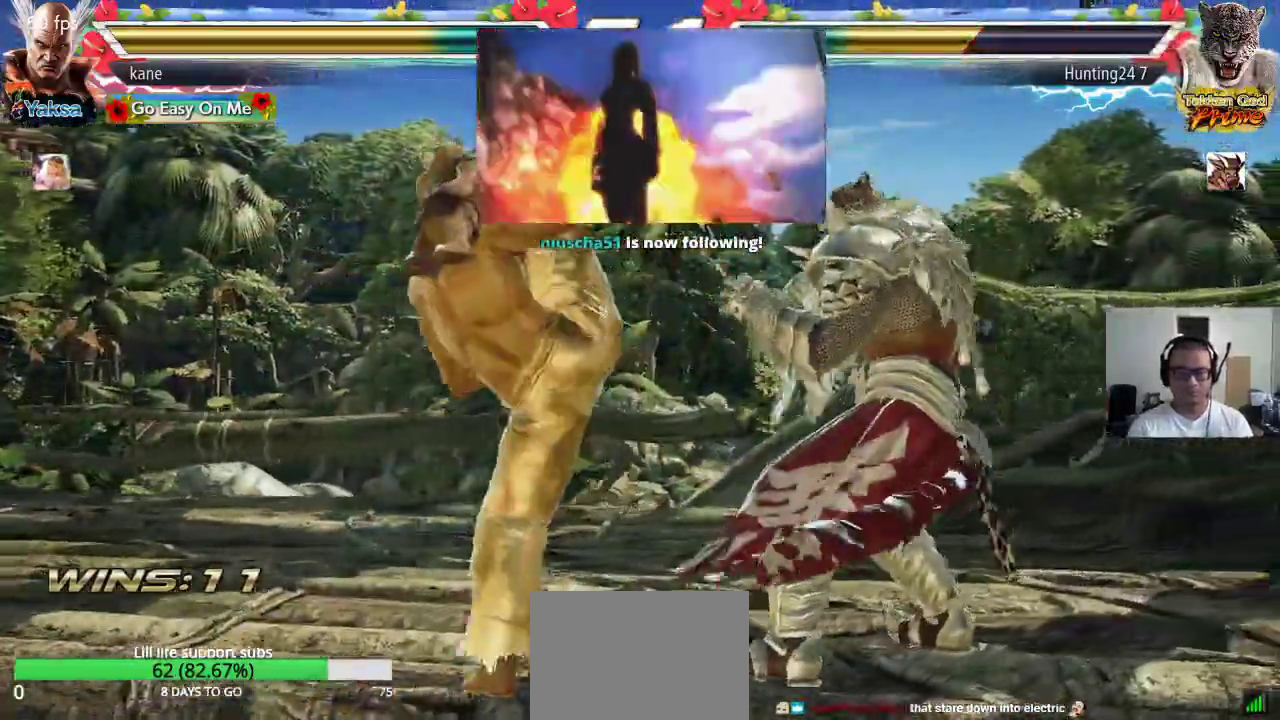
{"buttons": [], "left_stick": "right", "events": [[17, "TRIANGLE", "up"], [67, "left_stick", "center"], [417, "left_stick", "right"]]}
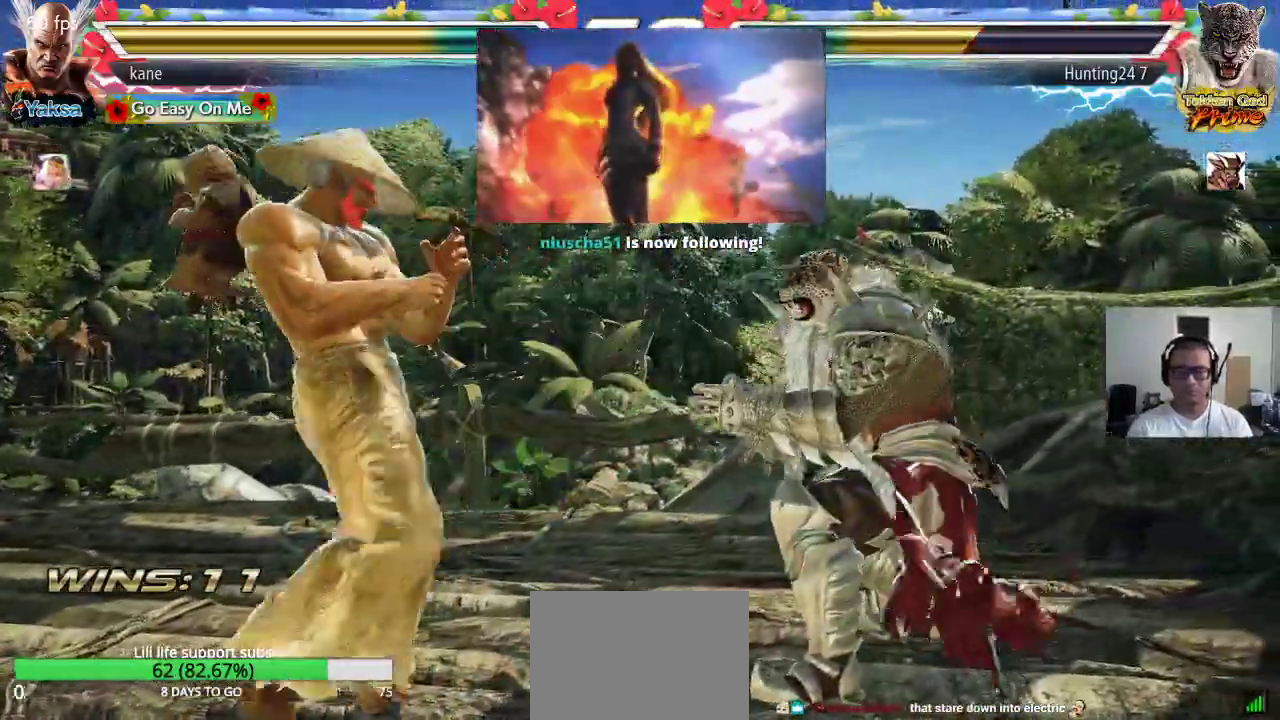
{"buttons": [], "left_stick": "left", "events": [[83, "left_stick", "center"], [133, "left_stick", "left"], [200, "CIRCLE", "down"], [250, "CIRCLE", "up"]]}
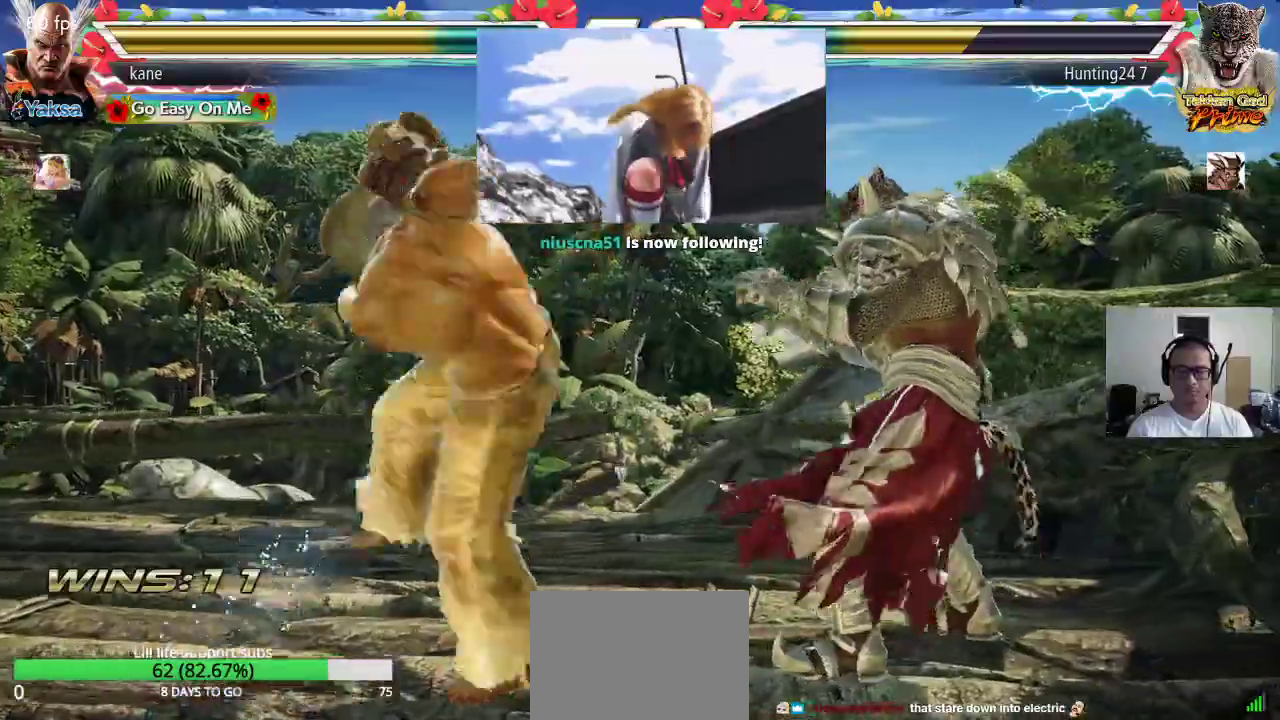
{"buttons": [], "left_stick": "center", "events": [[117, "left_stick", "center"], [383, "left_stick", "left"], [467, "left_stick", "center"]]}
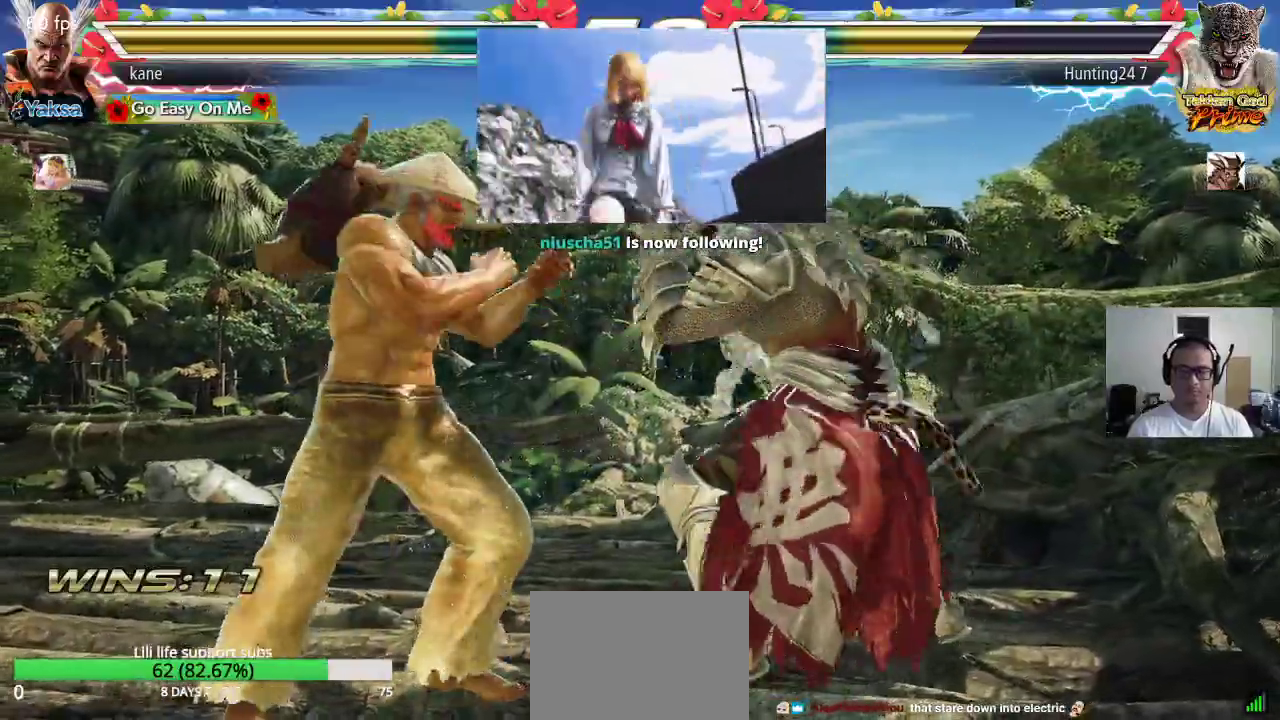
{"buttons": [], "left_stick": "down-left", "events": [[17, "left_stick", "left"], [417, "left_stick", "down-left"]]}
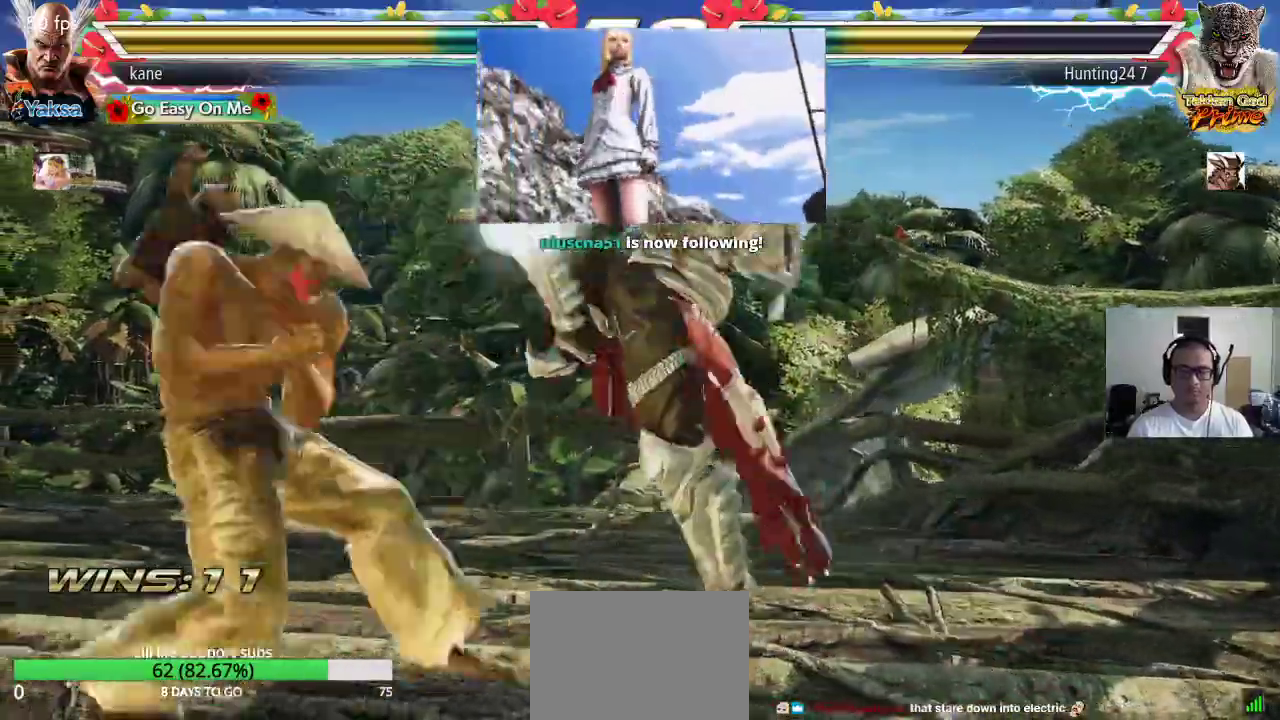
{"buttons": [], "left_stick": "left", "events": [[183, "left_stick", "center"], [367, "left_stick", "left"], [433, "left_stick", "center"], [500, "left_stick", "left"]]}
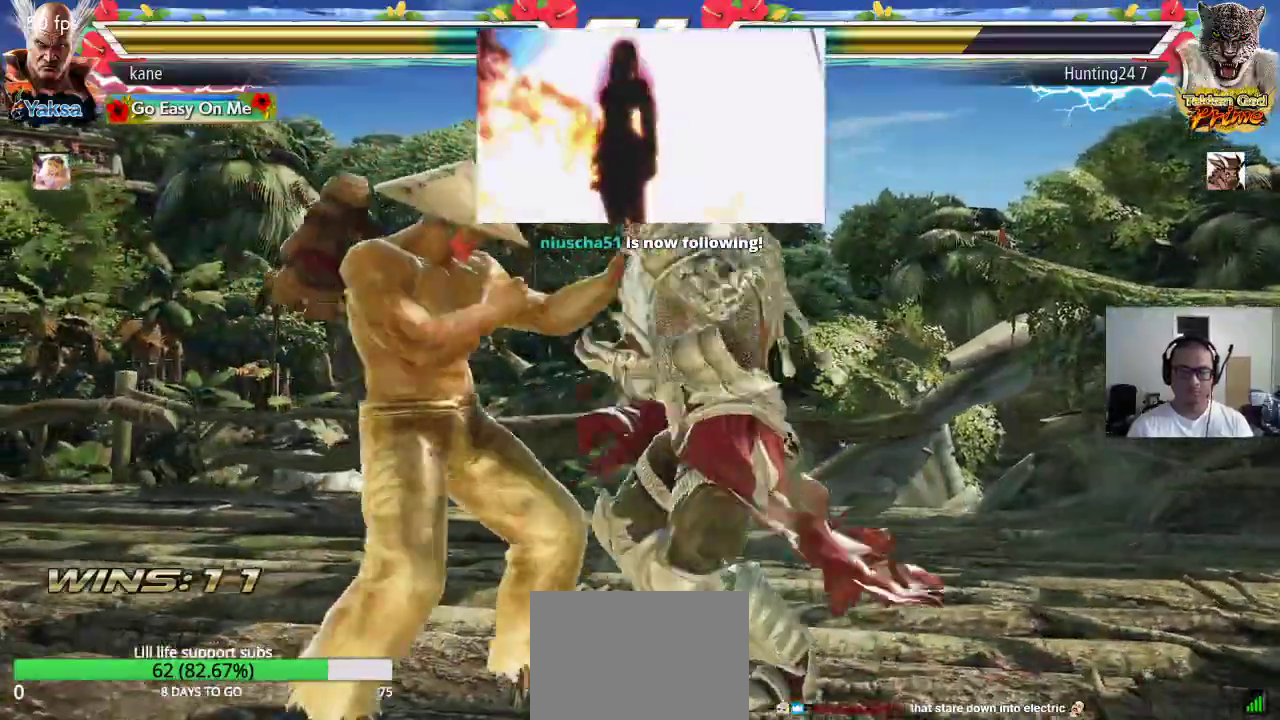
{"buttons": [], "left_stick": "center", "events": [[67, "CIRCLE", "down"], [133, "CIRCLE", "up"], [233, "TRIANGLE", "down"], [300, "TRIANGLE", "up"], [450, "left_stick", "center"]]}
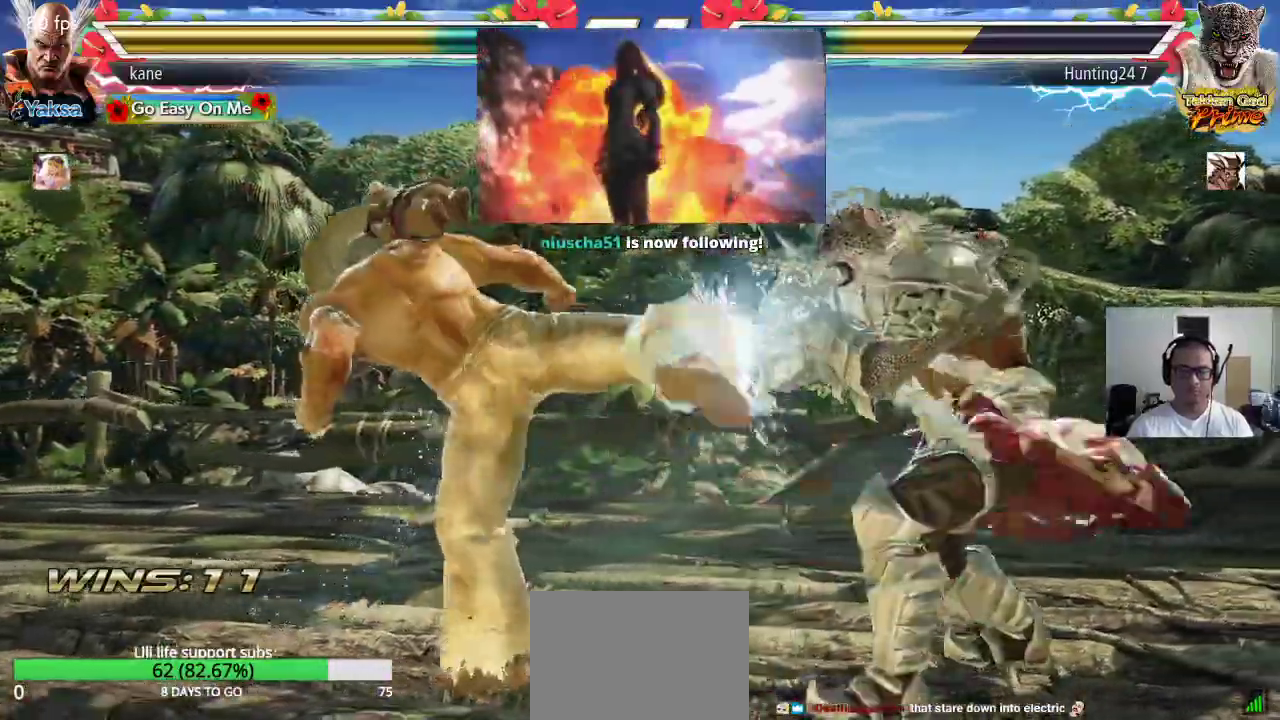
{"buttons": [], "left_stick": "left", "events": [[300, "left_stick", "left"], [383, "left_stick", "center"], [450, "left_stick", "left"]]}
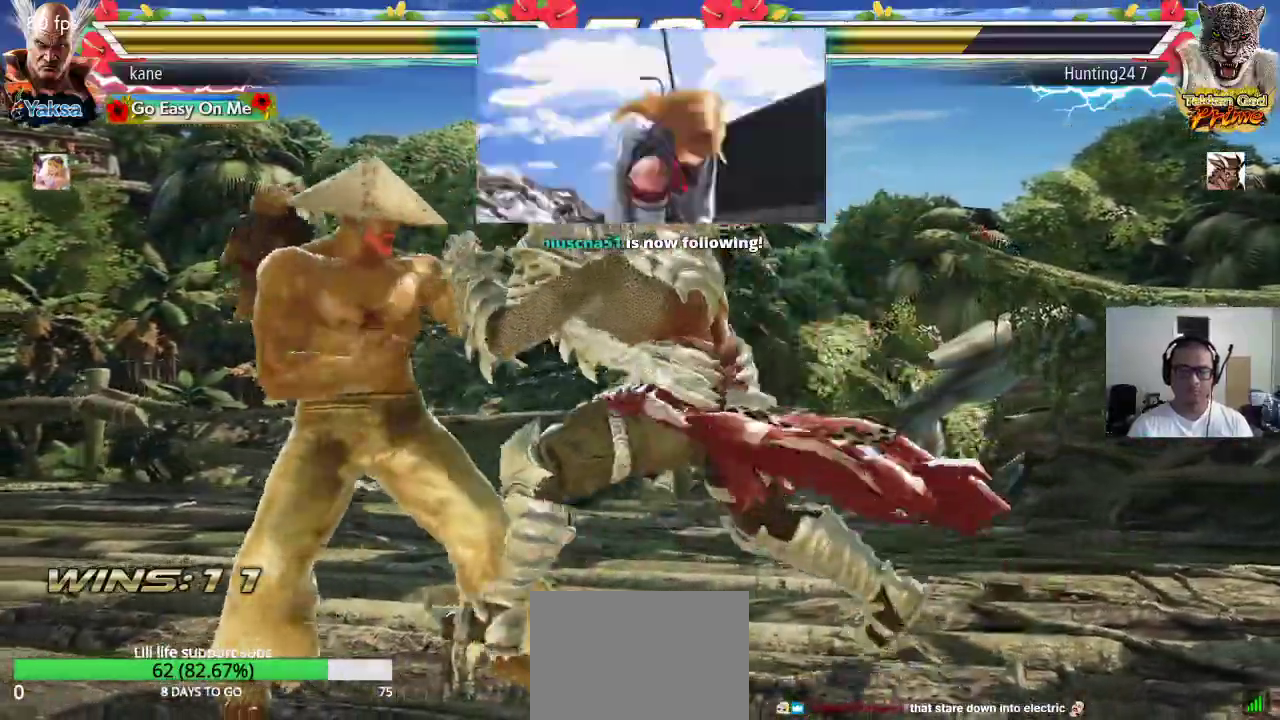
{"buttons": [], "left_stick": "left", "events": [[33, "left_stick", "center"], [83, "left_stick", "left"]]}
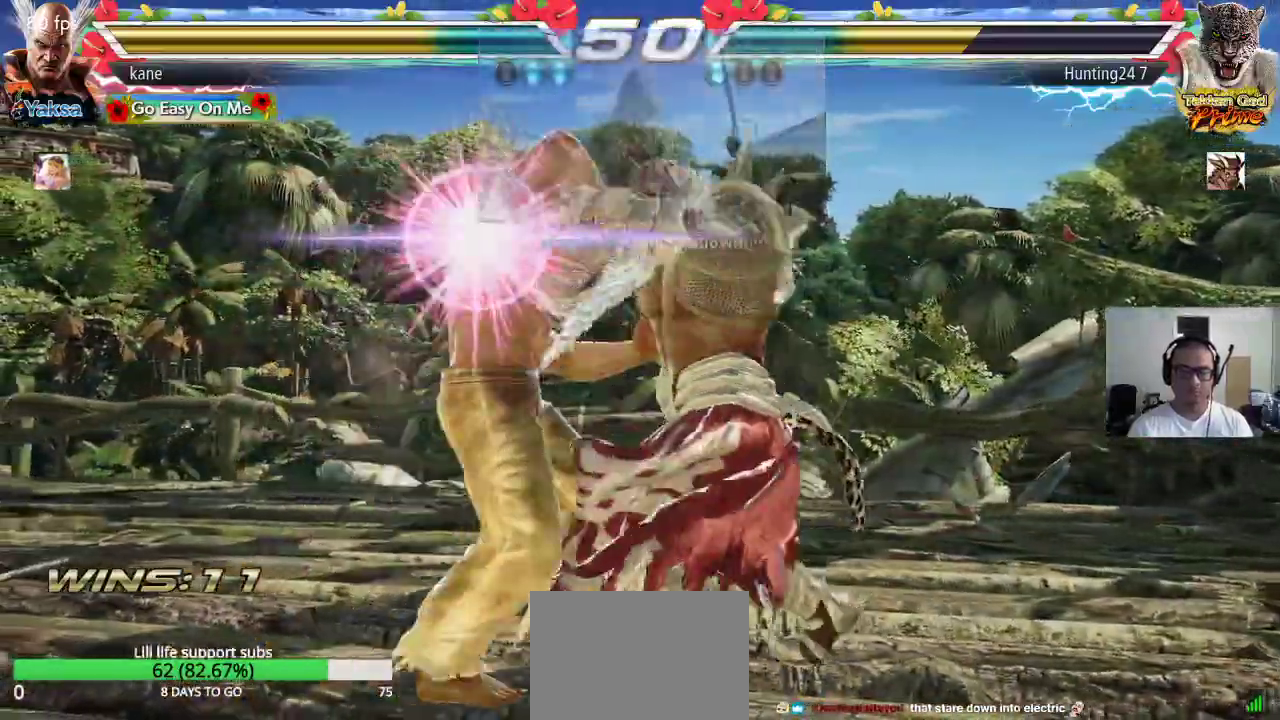
{"buttons": [], "left_stick": "center", "events": [[67, "SQUARE", "down"], [83, "left_stick", "center"], [167, "SQUARE", "up"], [400, "SQUARE", "down"], [467, "SQUARE", "up"]]}
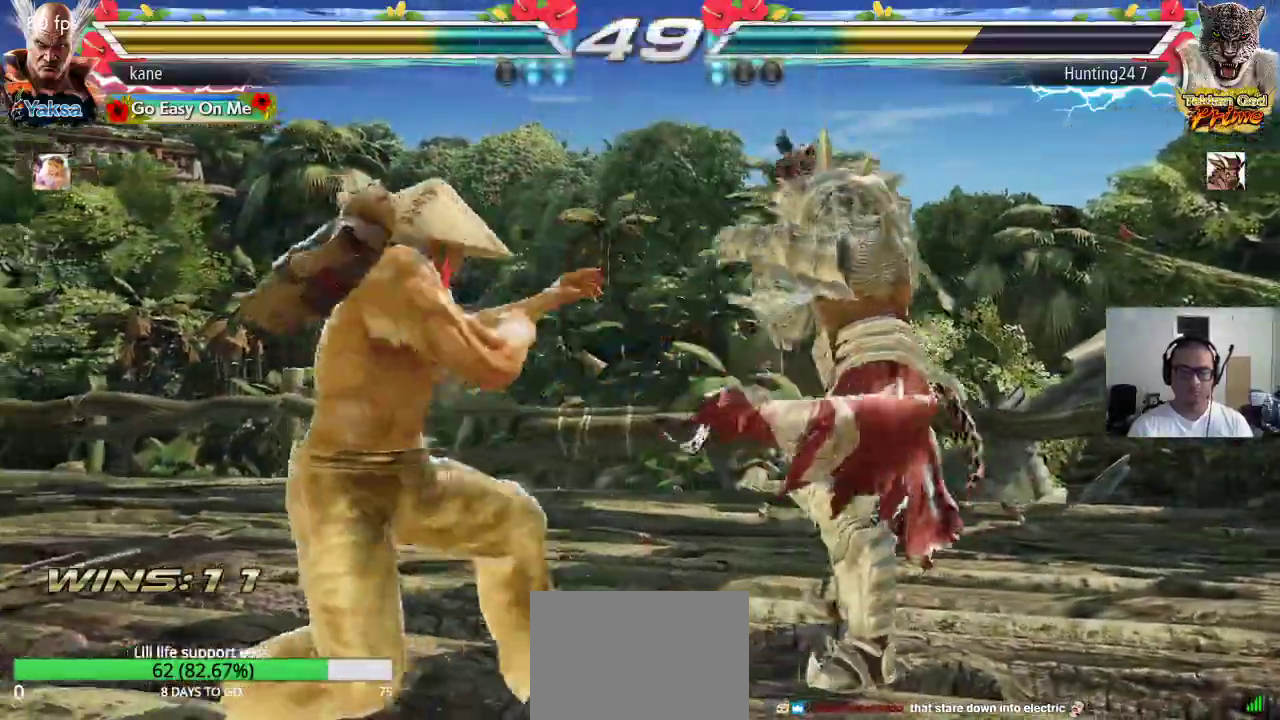
{"buttons": [], "left_stick": "down-left", "events": [[150, "left_stick", "left"], [200, "left_stick", "center"], [283, "left_stick", "left"], [383, "left_stick", "center"], [500, "left_stick", "down-left"]]}
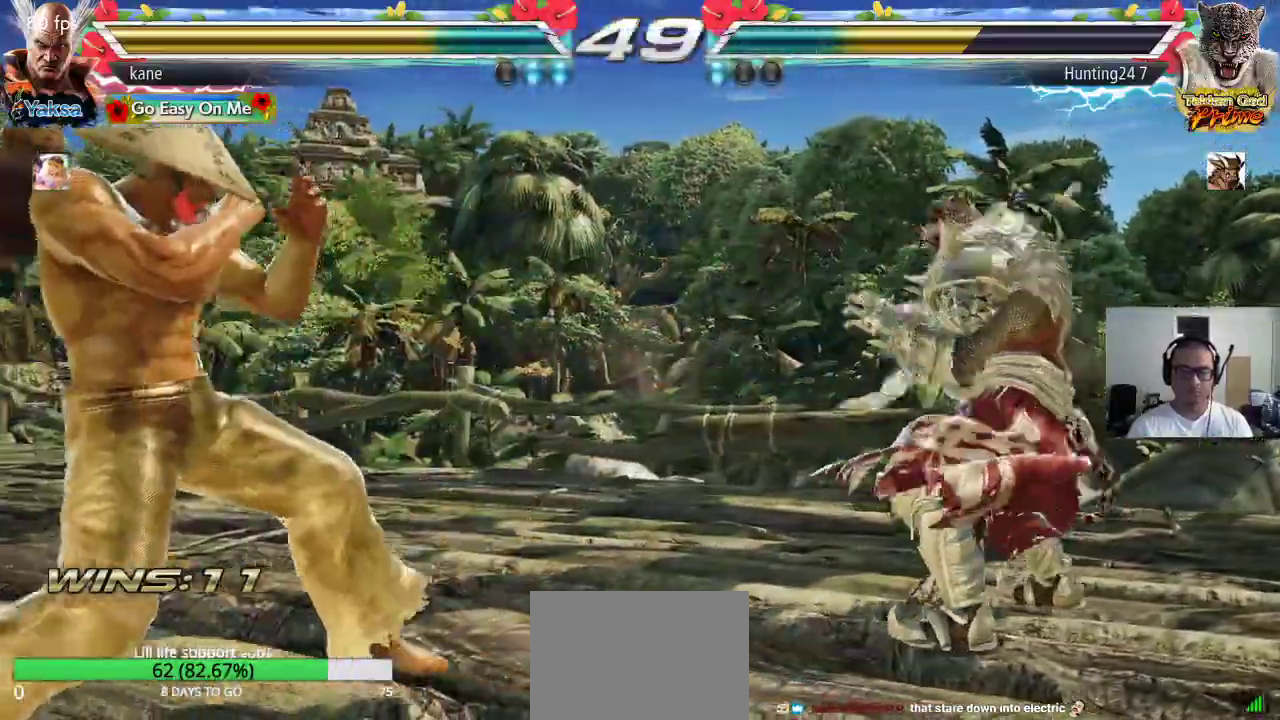
{"buttons": [], "left_stick": "center", "events": [[117, "left_stick", "center"], [233, "left_stick", "left"], [300, "left_stick", "center"], [350, "left_stick", "down"], [433, "left_stick", "center"]]}